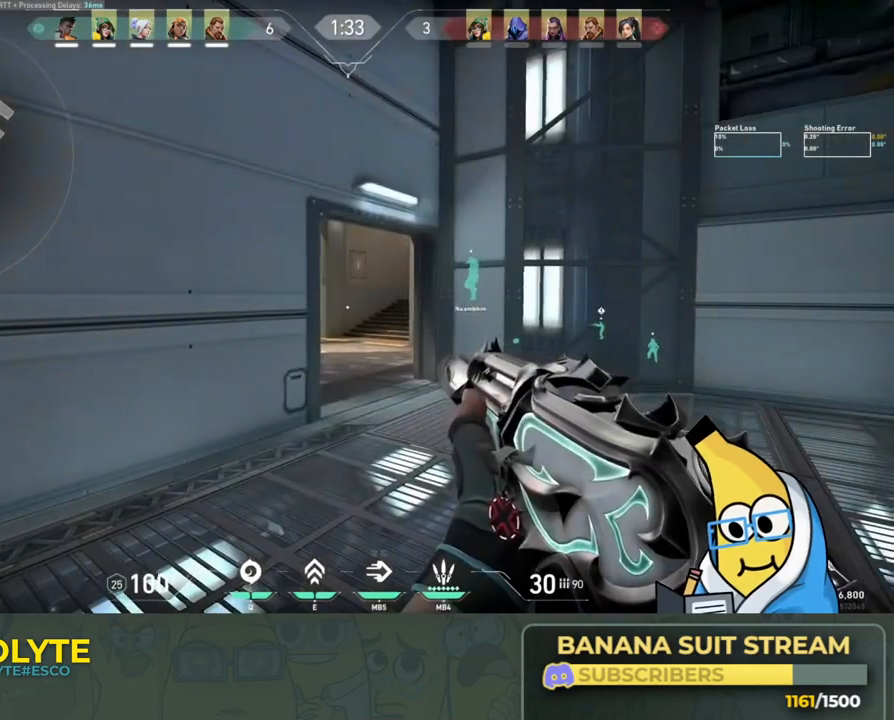
Gameplay with keyboard; each line is a JSON object with the keys held at the frame after it. "events" lists presses ("down") and releases ("up") of "a", "ctrl", "d", "e", "q", "s", "shift", "space" and "w" between this image and that frame as [ms after this image, input, new state], when the widget could be followed in between. No other keys are recorded. Mouse input is not recorded.
{"keys": [], "events": [[16, "d", "down"], [216, "d", "up"], [500, "shift", "up"]]}
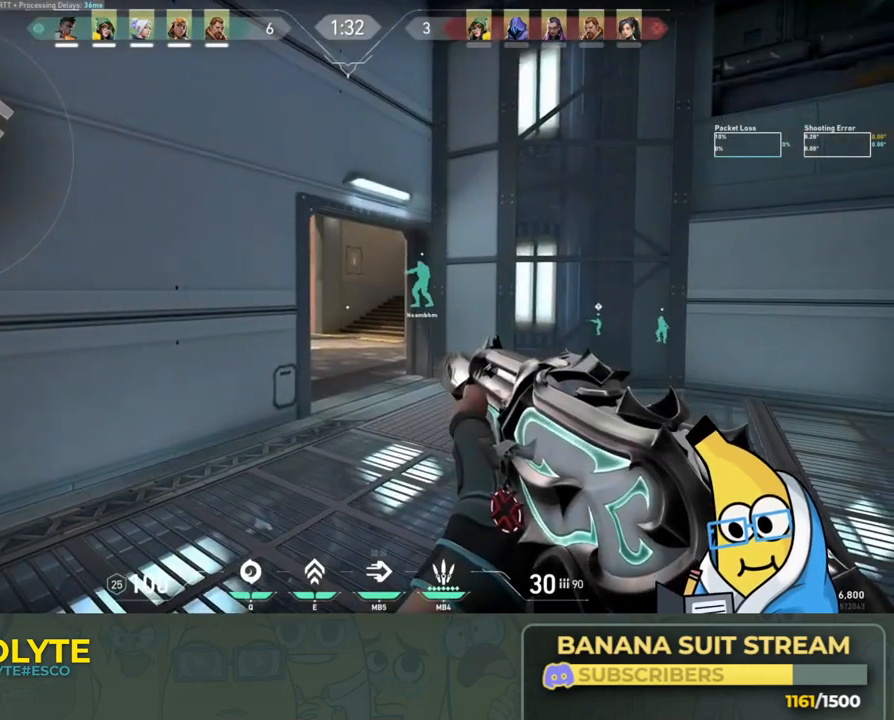
{"keys": [], "events": [[250, "d", "down"], [250, "w", "down"], [433, "w", "up"], [450, "d", "up"]]}
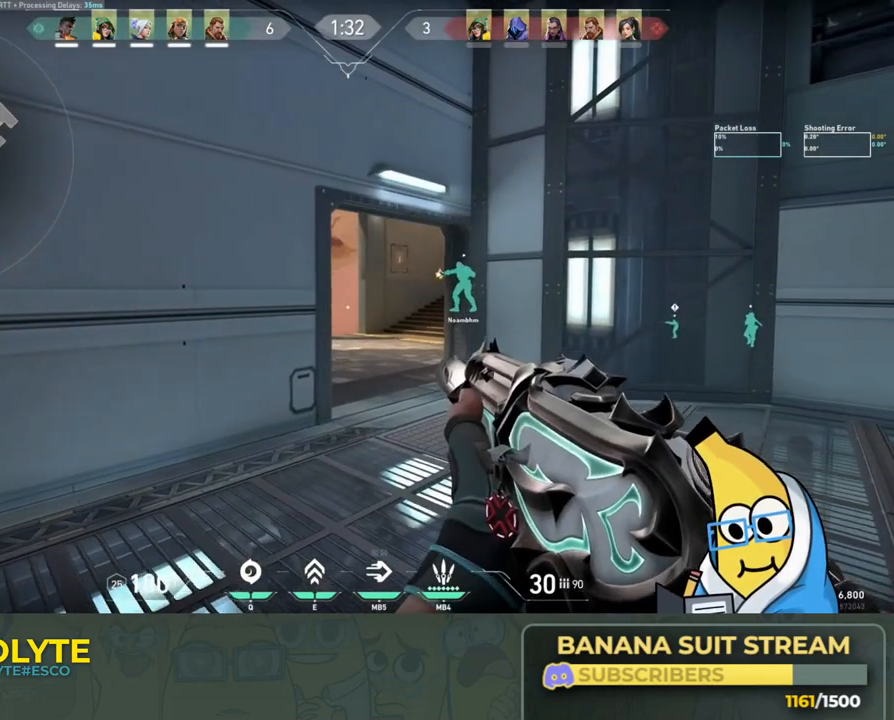
{"keys": ["a", "w"], "events": [[216, "a", "down"], [250, "w", "down"]]}
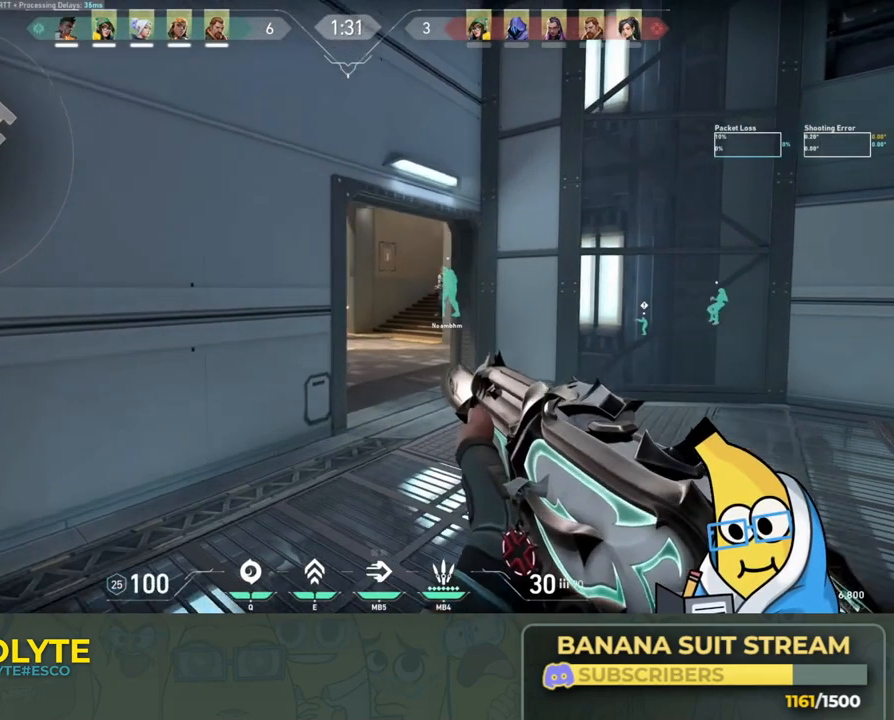
{"keys": ["d", "shift"], "events": [[66, "shift", "down"], [216, "a", "up"], [233, "d", "down"], [500, "w", "up"]]}
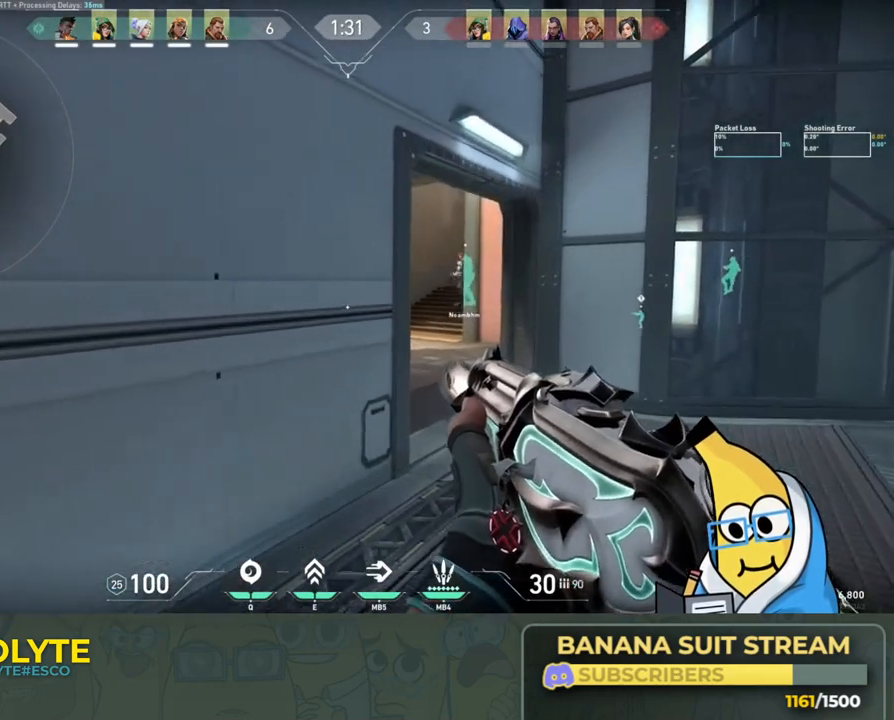
{"keys": ["a", "d", "s", "shift"], "events": [[33, "d", "up"], [216, "d", "down"], [350, "d", "up"], [416, "a", "down"], [450, "d", "down"], [483, "s", "down"]]}
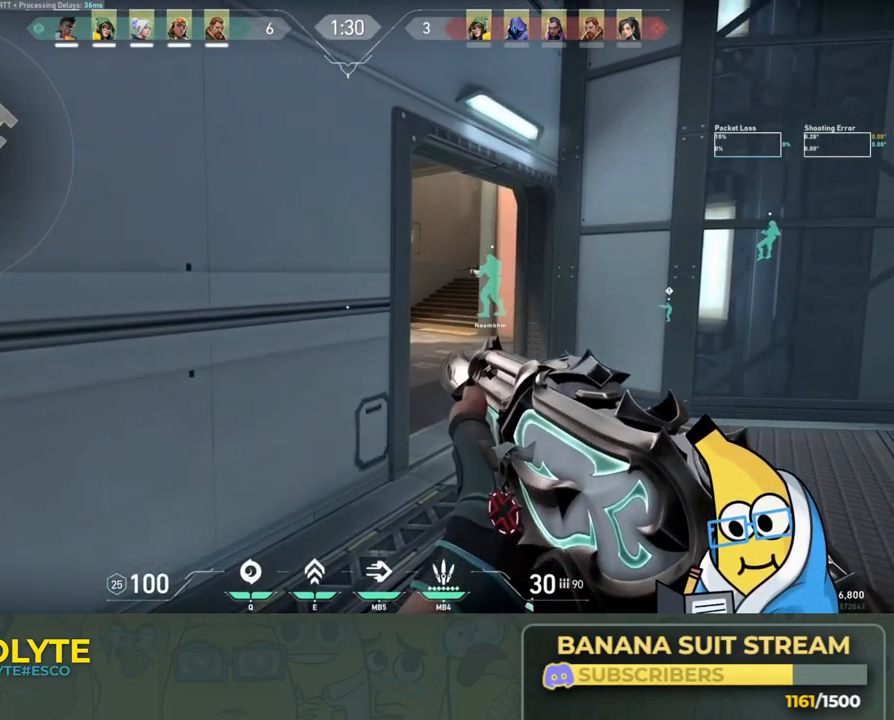
{"keys": ["a", "d", "shift"], "events": [[366, "s", "up"]]}
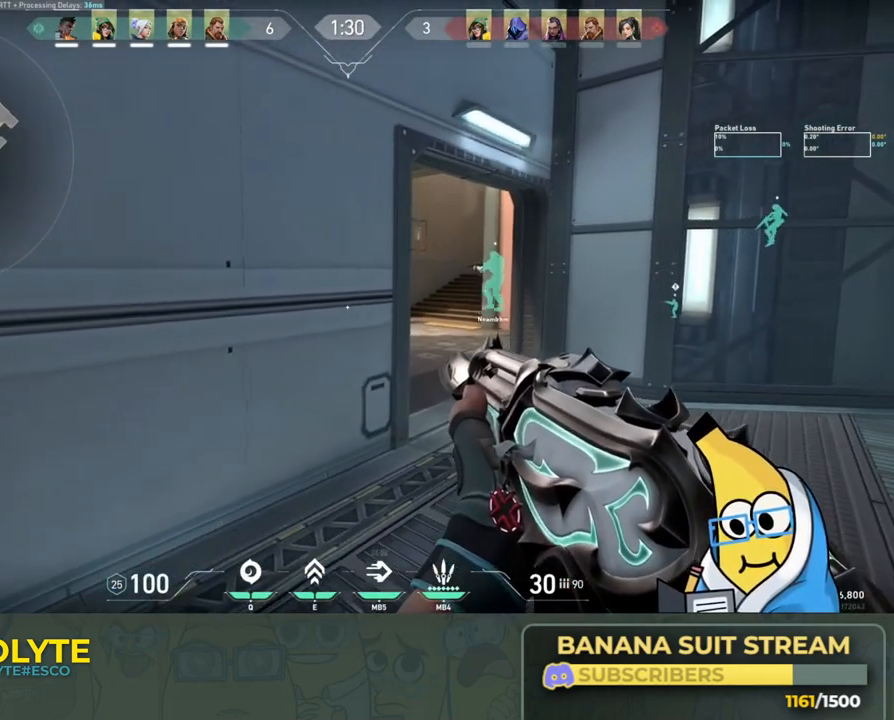
{"keys": ["d", "shift"], "events": [[116, "a", "up"]]}
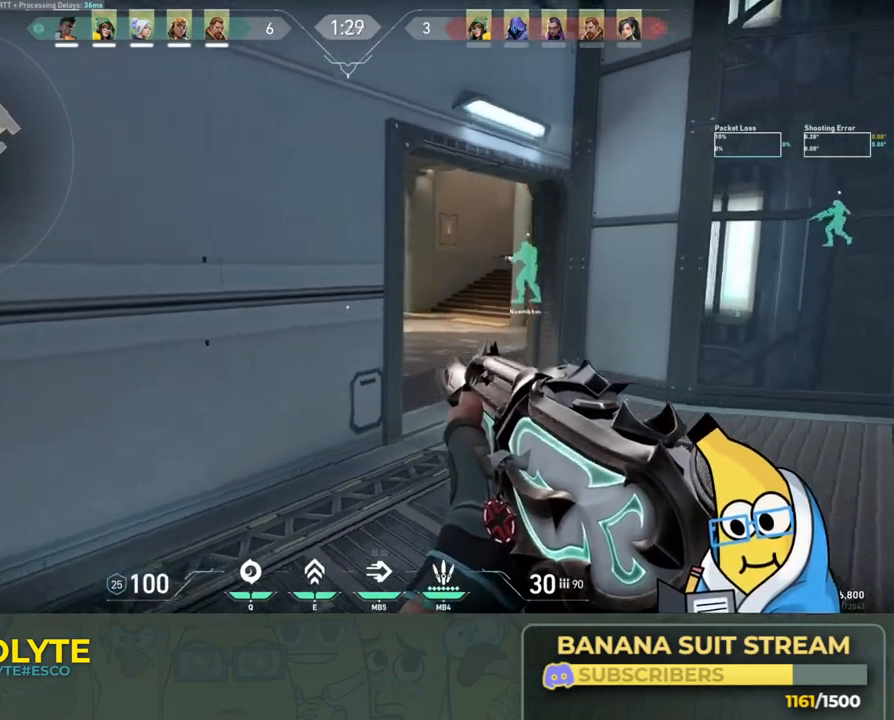
{"keys": ["a", "shift", "w"], "events": [[100, "w", "down"], [166, "d", "up"], [233, "a", "down"]]}
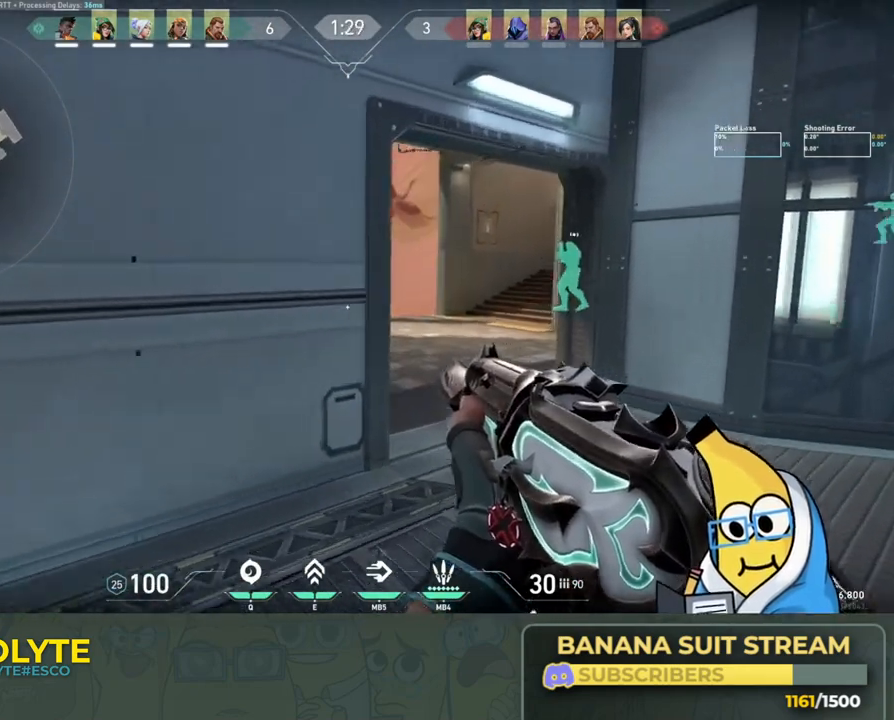
{"keys": ["shift", "w"], "events": [[250, "a", "up"]]}
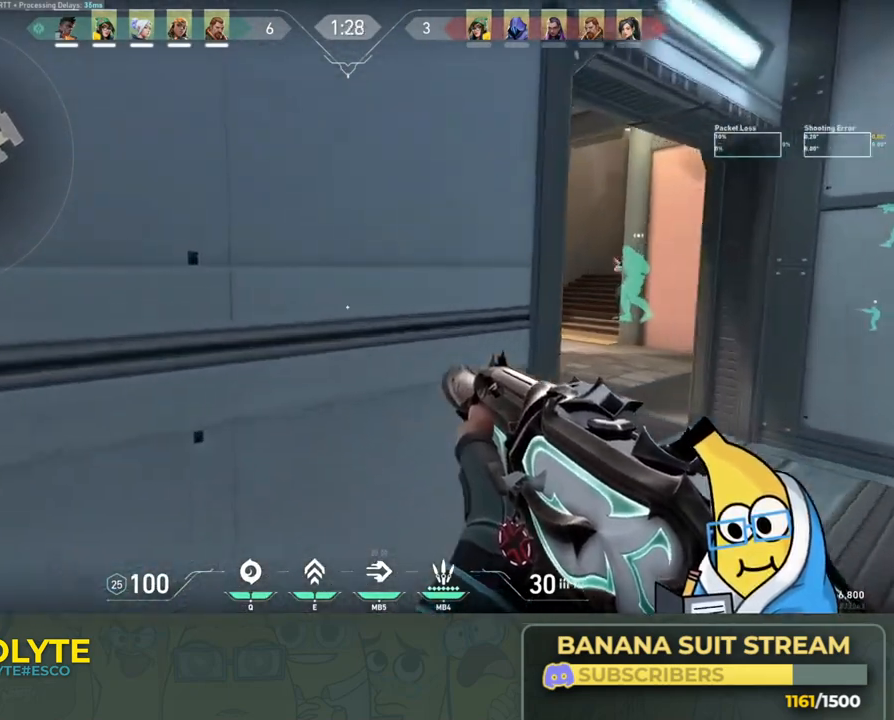
{"keys": ["ctrl", "shift"], "events": [[150, "w", "up"], [383, "ctrl", "down"]]}
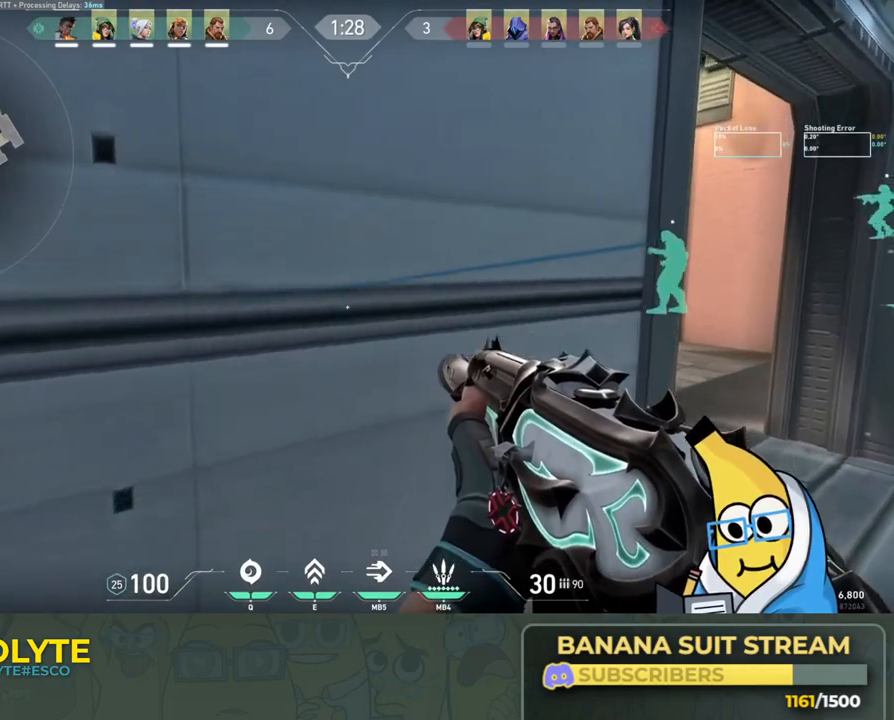
{"keys": [], "events": [[66, "ctrl", "up"], [150, "shift", "up"]]}
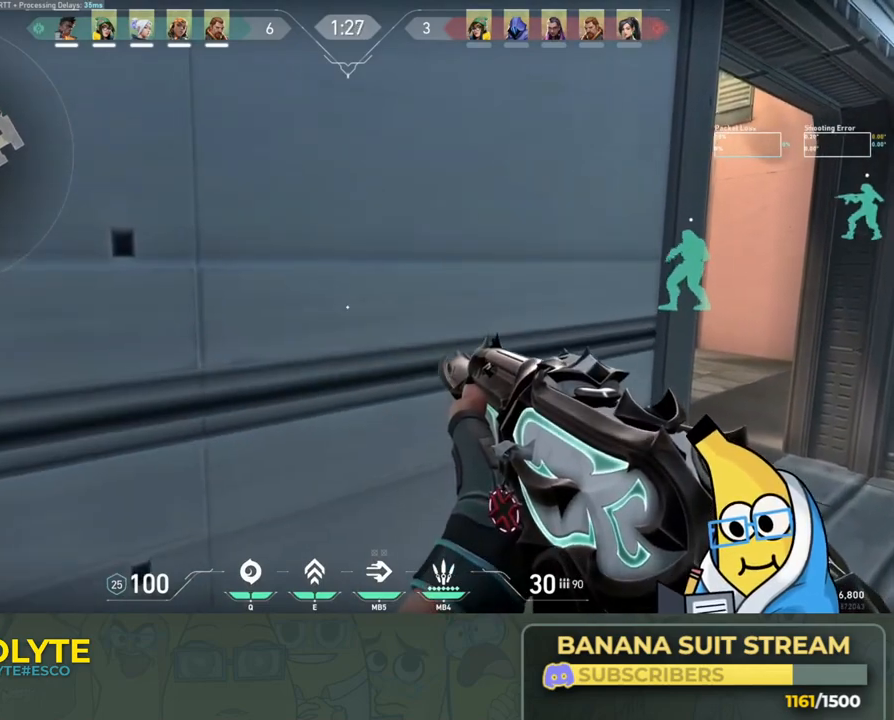
{"keys": ["d", "s"], "events": [[183, "a", "down"], [250, "a", "up"], [333, "d", "down"], [400, "s", "down"]]}
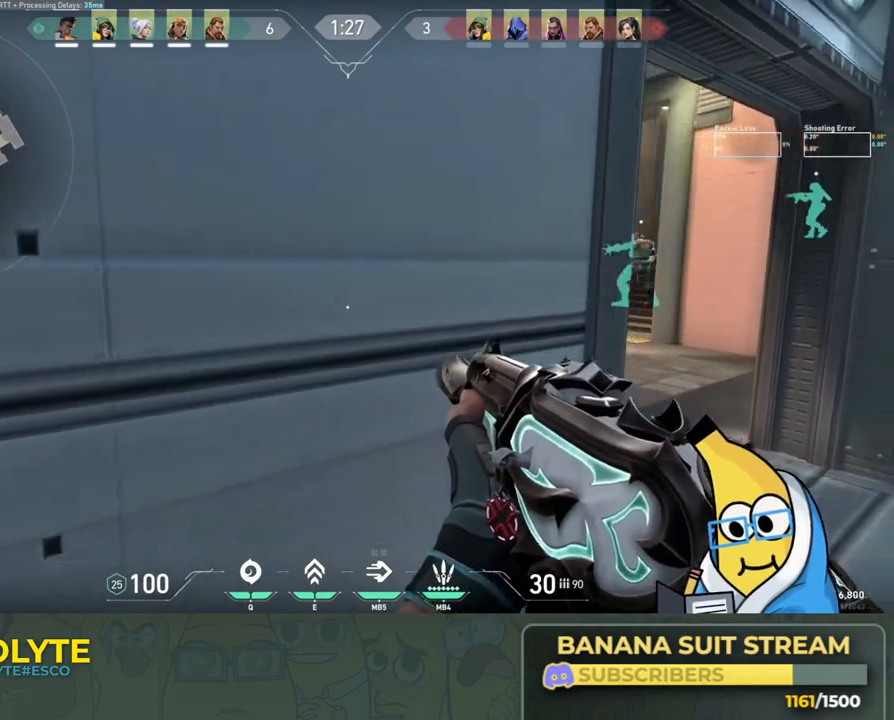
{"keys": ["a", "s"], "events": [[100, "d", "up"], [416, "a", "down"]]}
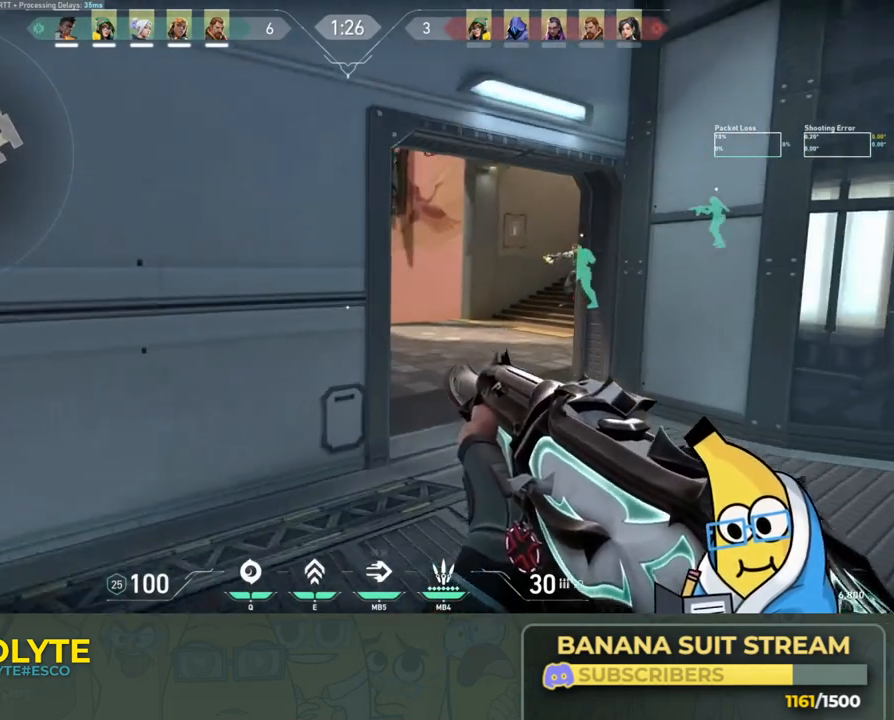
{"keys": ["d"], "events": [[16, "s", "up"], [150, "a", "up"], [216, "d", "down"]]}
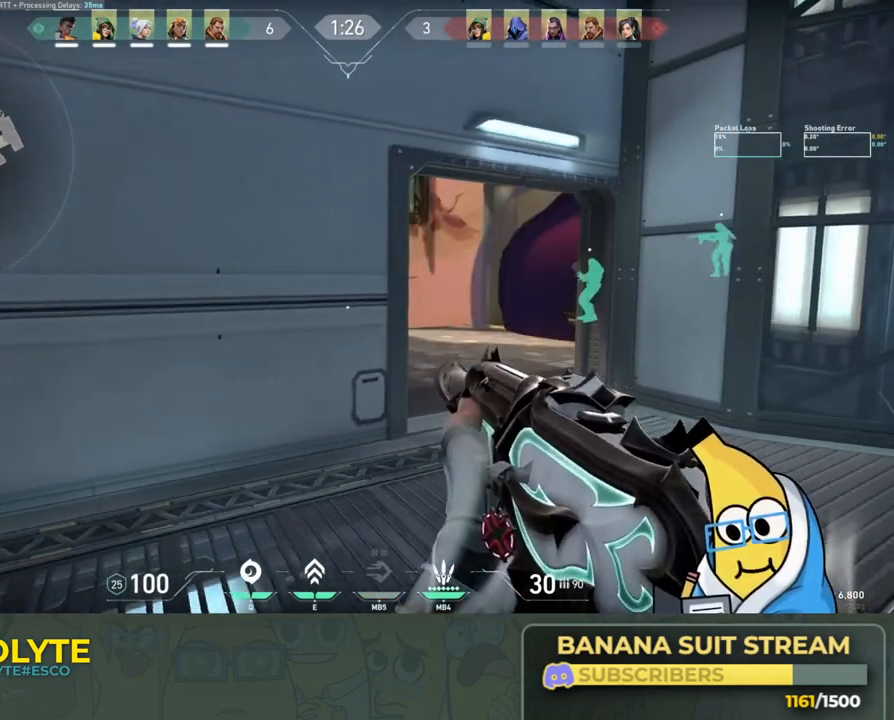
{"keys": [], "events": [[316, "d", "up"]]}
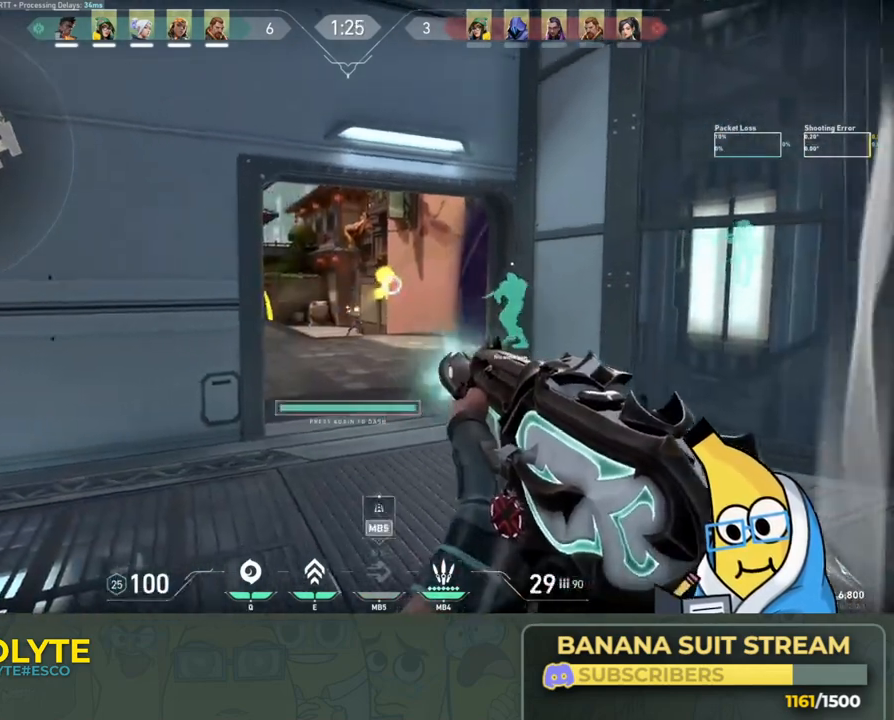
{"keys": [], "events": [[33, "a", "down"], [300, "a", "up"]]}
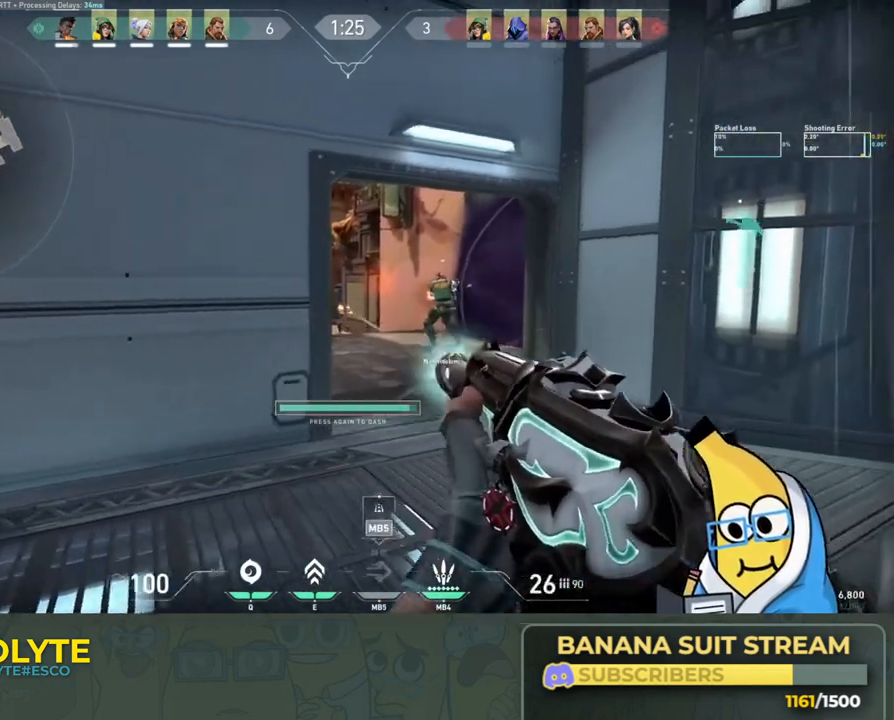
{"keys": ["d"], "events": [[166, "d", "down"]]}
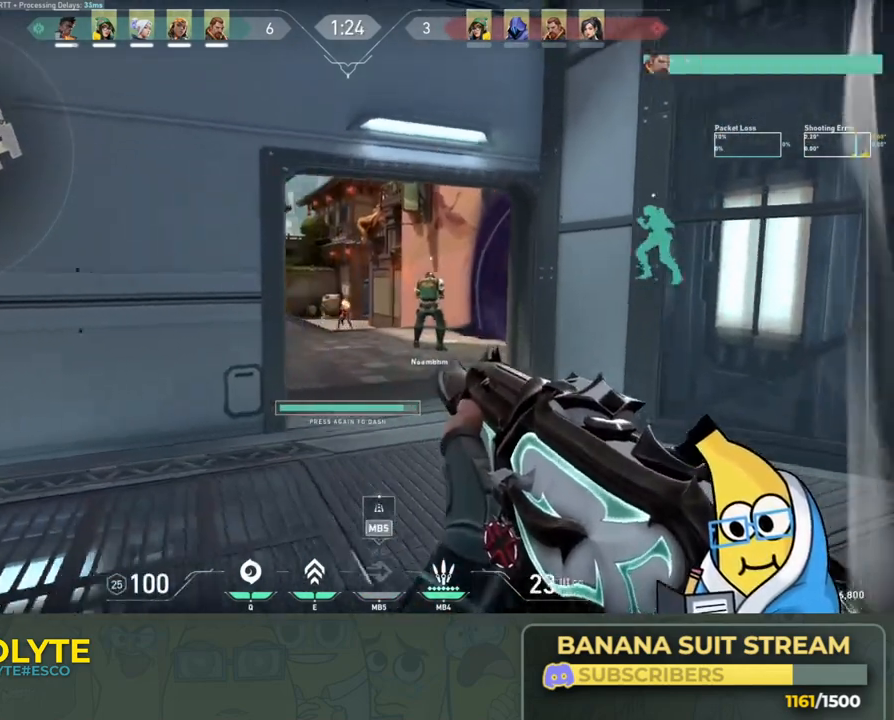
{"keys": ["d"]}
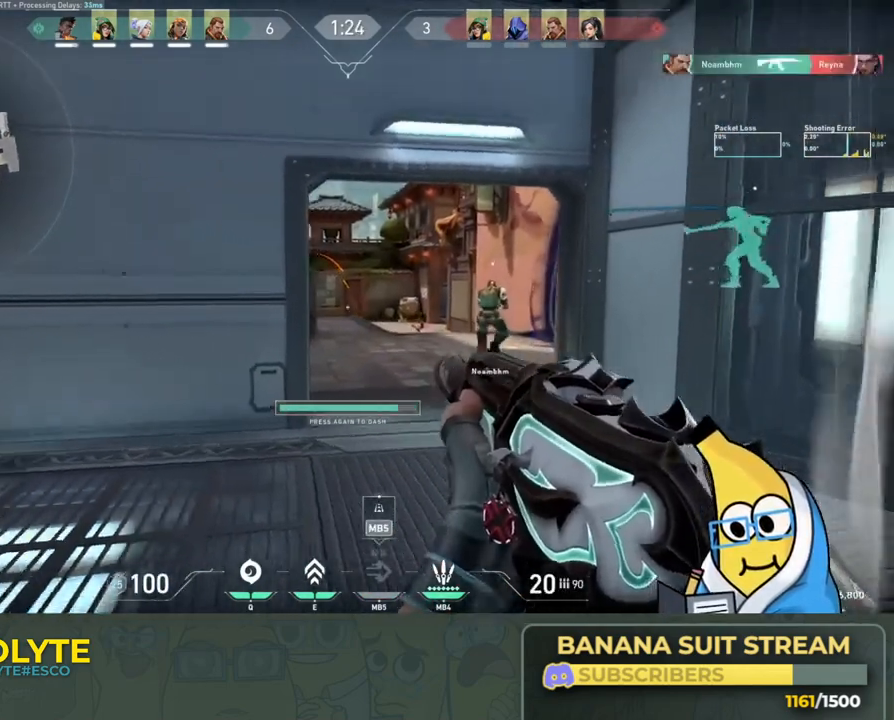
{"keys": ["a", "shift", "w"], "events": [[83, "w", "down"], [400, "a", "down"], [400, "d", "up"], [400, "shift", "down"]]}
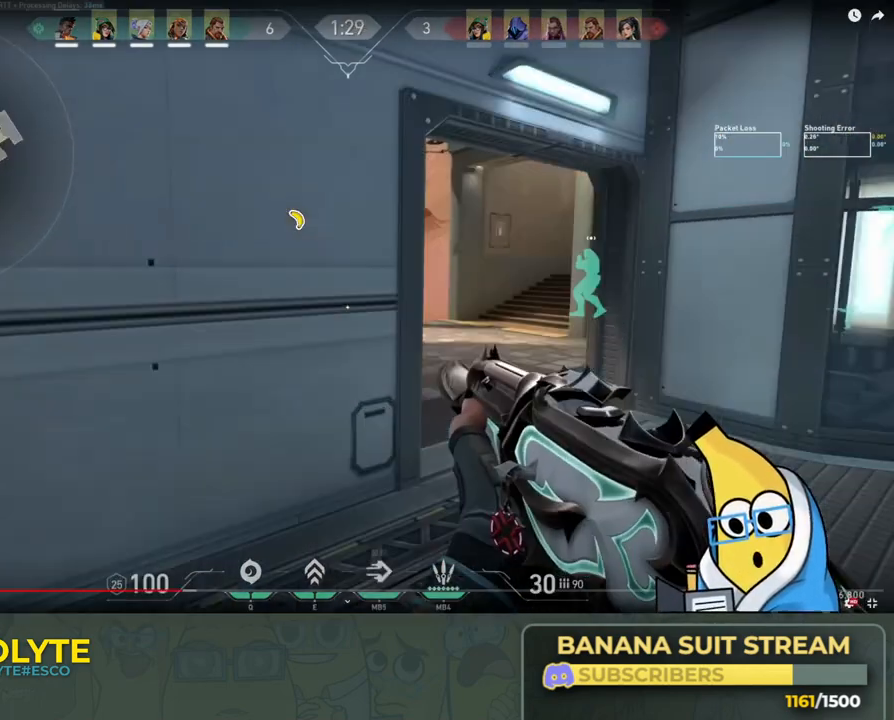
{"keys": ["shift", "w"], "events": [[116, "a", "up"]]}
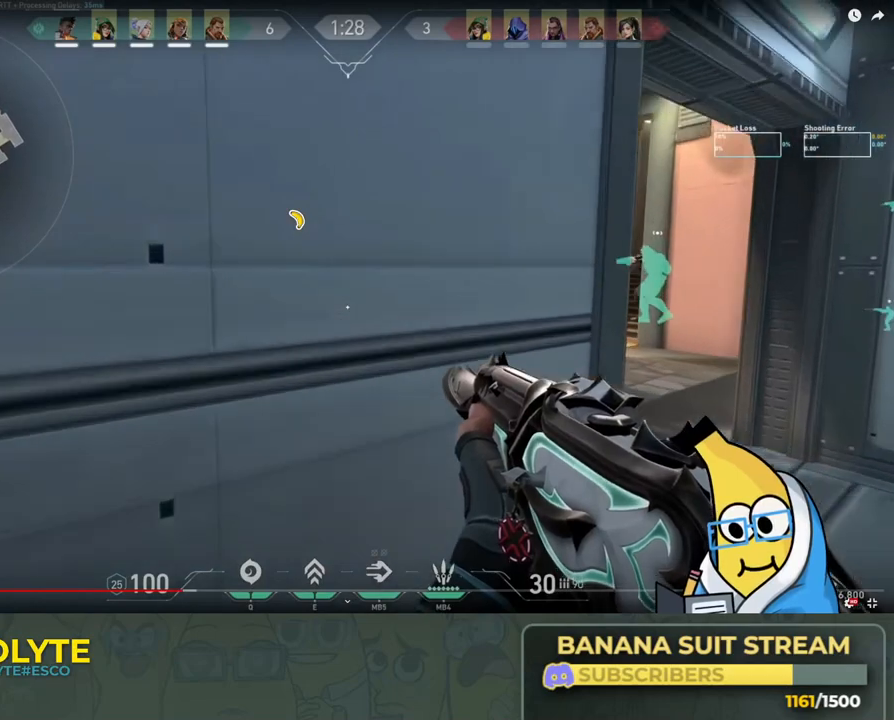
{"keys": ["shift"], "events": [[16, "w", "up"], [250, "ctrl", "down"], [433, "ctrl", "up"]]}
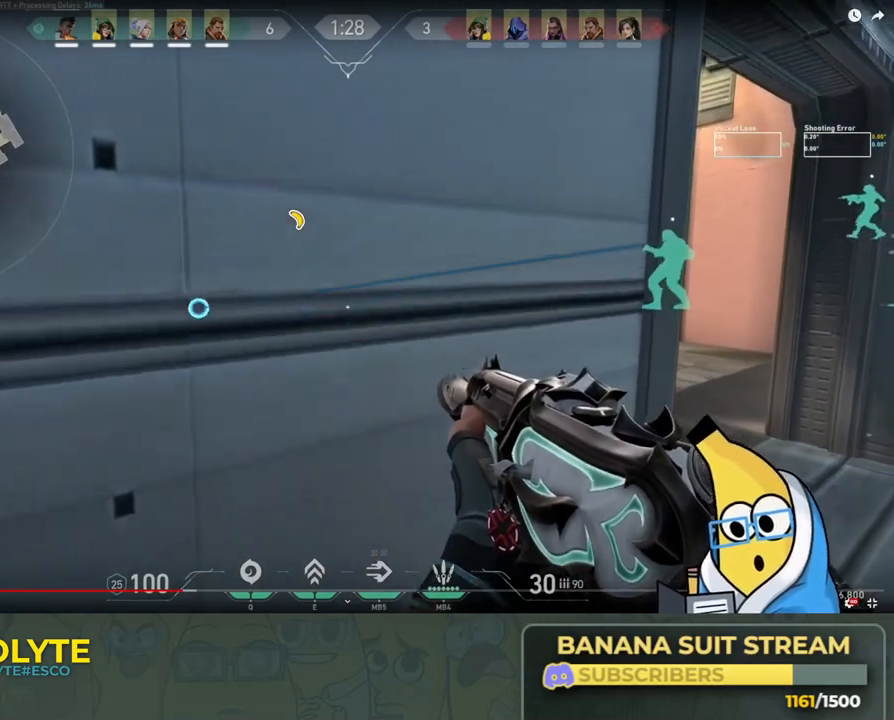
{"keys": [], "events": [[16, "shift", "up"]]}
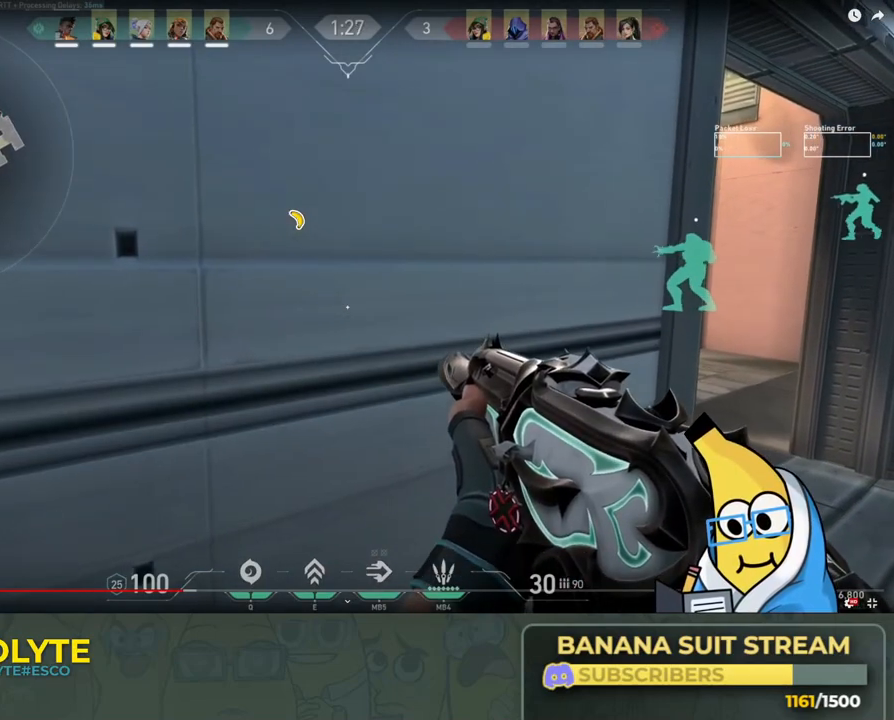
{"keys": ["s"], "events": [[50, "a", "down"], [116, "a", "up"], [200, "d", "down"], [266, "s", "down"], [466, "d", "up"]]}
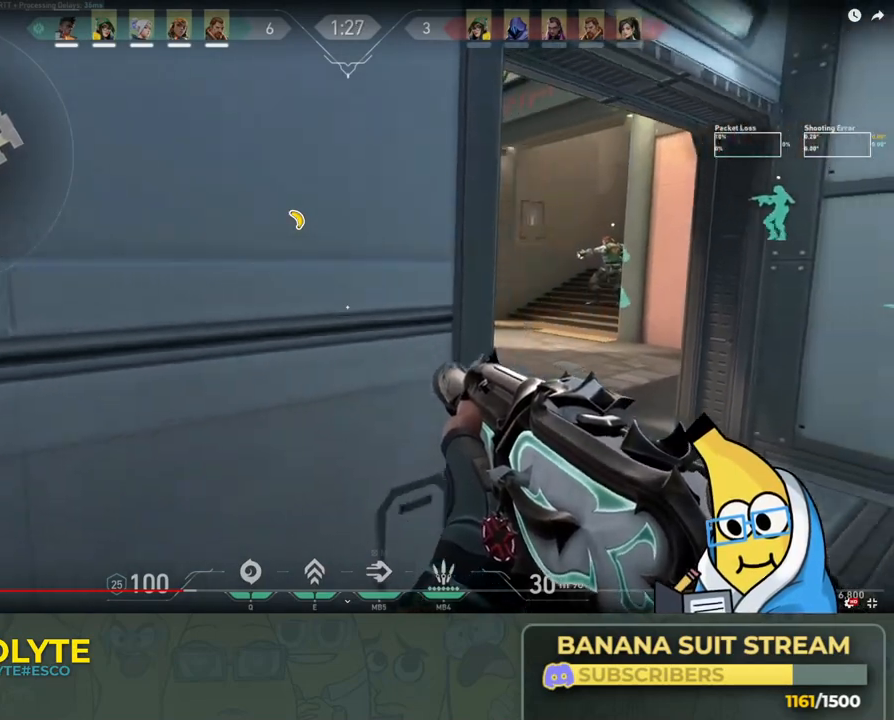
{"keys": ["s"], "events": []}
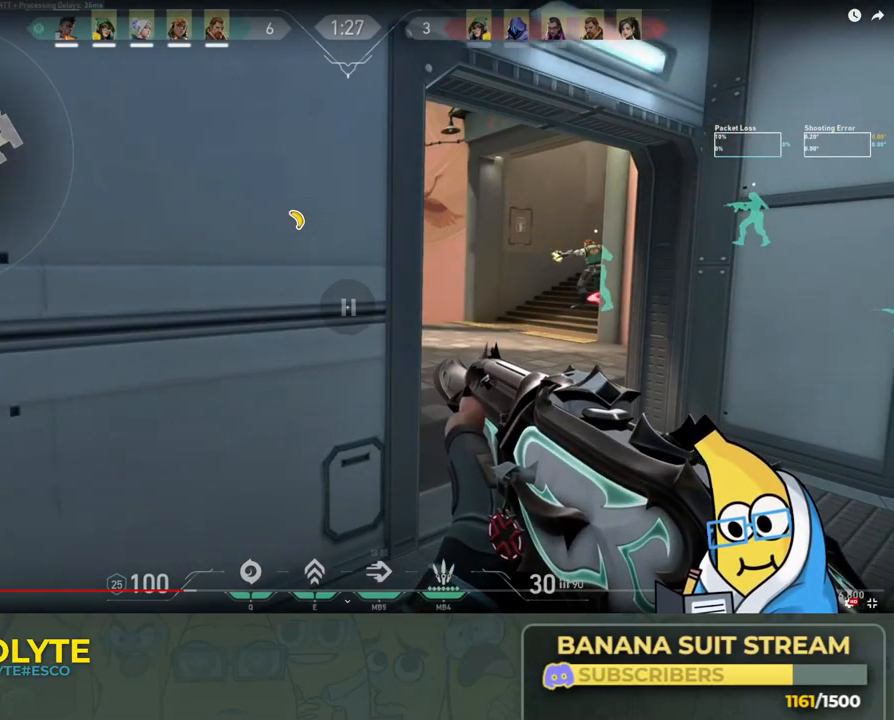
{"keys": ["s"], "events": []}
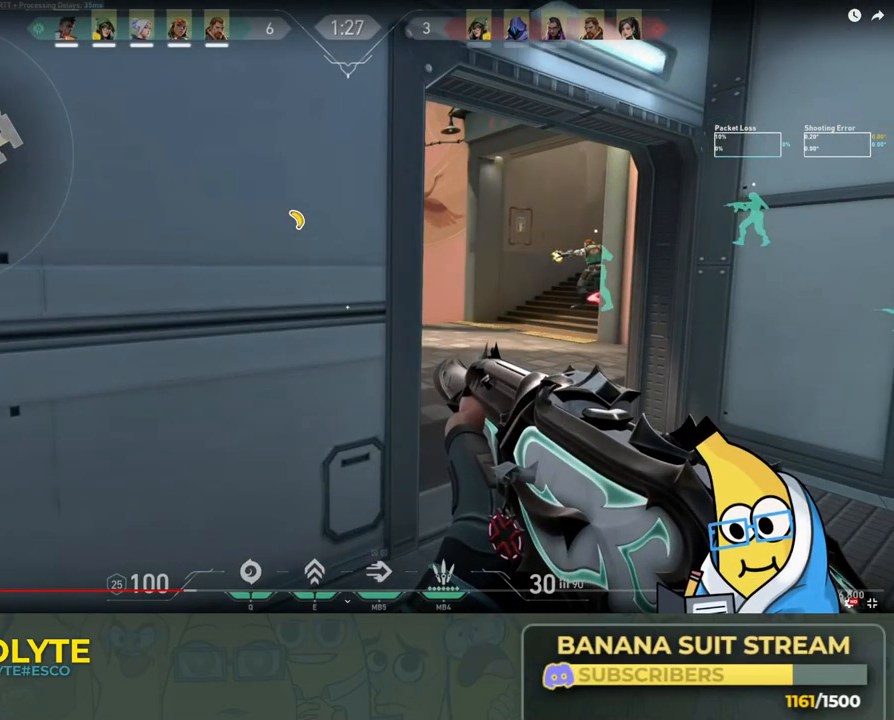
{"keys": ["s"], "events": []}
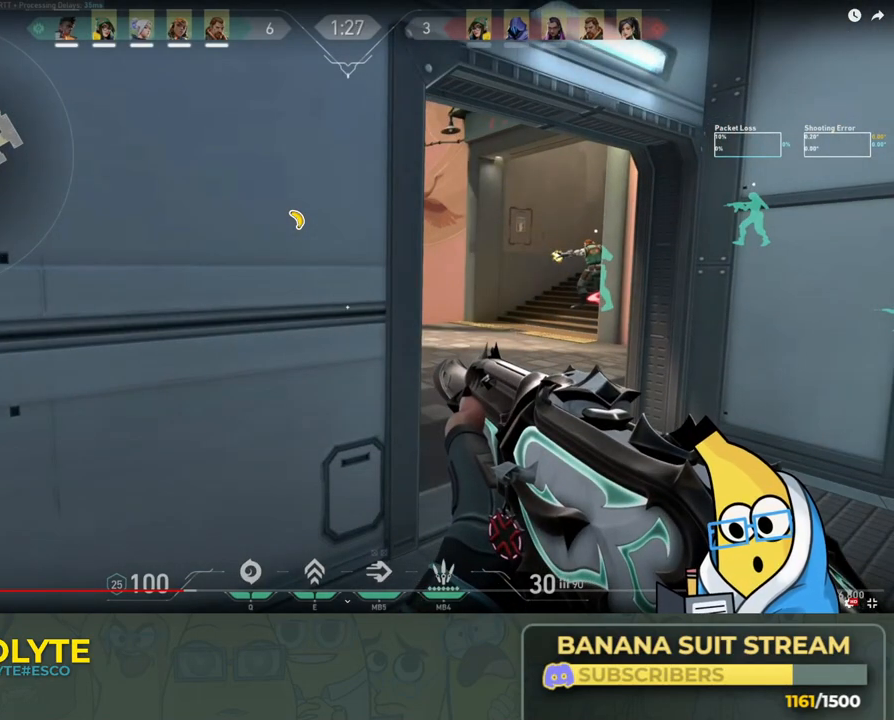
{"keys": ["s"], "events": []}